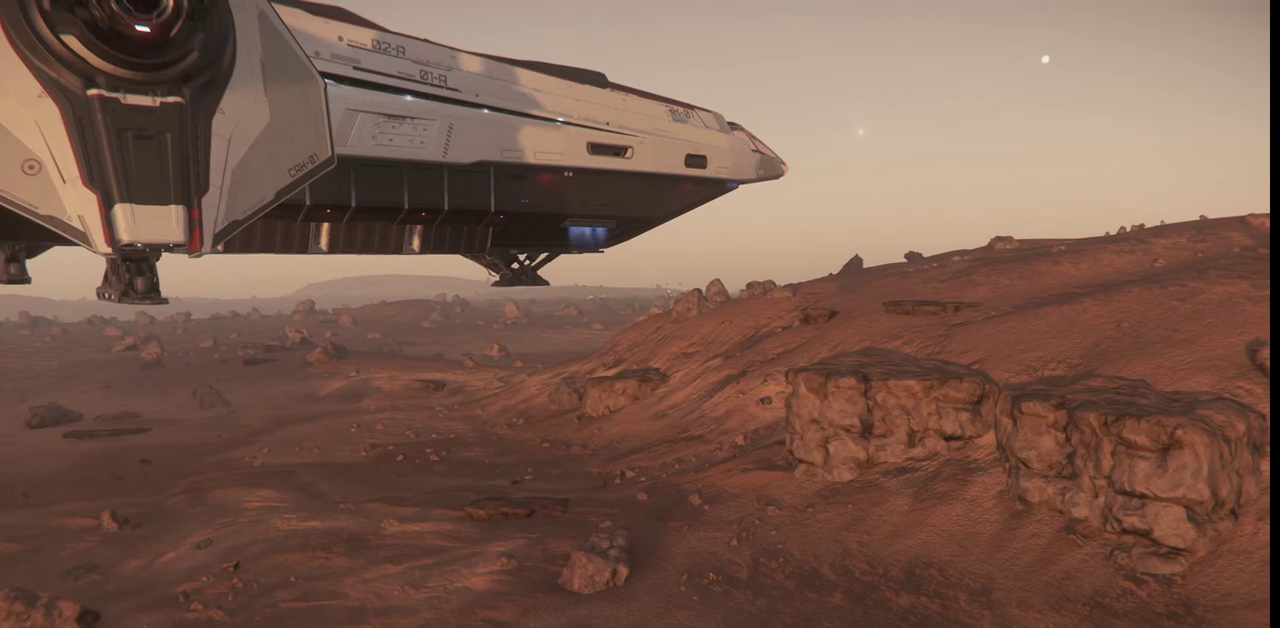
Gameplay with keyboard and mouse; each line is a JSON object with the keys and mouse buttons held at the frame after it. "events" lists presses ("down") and releases ("up") of ".", "/", "0", "1", "2", "3", "4", "5", "6", "7", "8", "9", "a", "alt_l", "alt_r", "b", "backslash", "backspace", "c", "caps_lock", "comma", "ctrl_l", "ctrl_r", "d", "e", "equals", "escape", "f", "f1", "f10", "f11", "f12", "f2", "f3", "f4", "f5", "f6", "f7", "f8", "f9", "g", "h", "i", "j", "k", "l", "lbracket", "m", "minus", "n", "o", "p", "q", "quote", "r", "rbracket", "return", "s", "semicolon", "shift_l", "shift_r", "space", "super_l", "super_r", "t", "tab", "tilde", "u", "v", "w", "x", "y", "z", "mouse_left", "mouse_wheel", "mouse_right" and "mouse_mb4" between this image and that frame as [ms after this image, input, new state], when the widget could be followed in between. "mouse_left", "mouse_wheel", "mouse_right", "mouse_mb4" = the "left", "wheel", "right", "mb4" buttons of the "mouse" list. No other keys are recorded. "wheel" means that the mouse wheel is clicked or scrolled. Mouse movement is not recorded.
{"keys": ["ctrl_l", "w"], "mouse": [], "events": []}
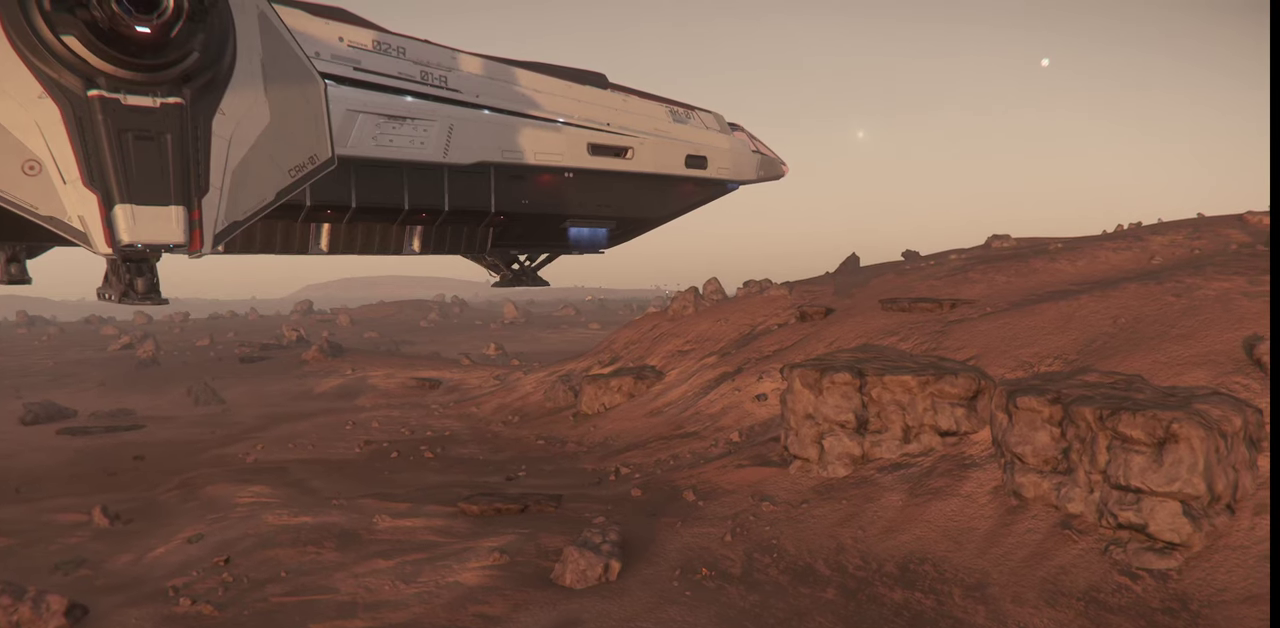
{"keys": ["ctrl_l", "w"], "mouse": [], "events": []}
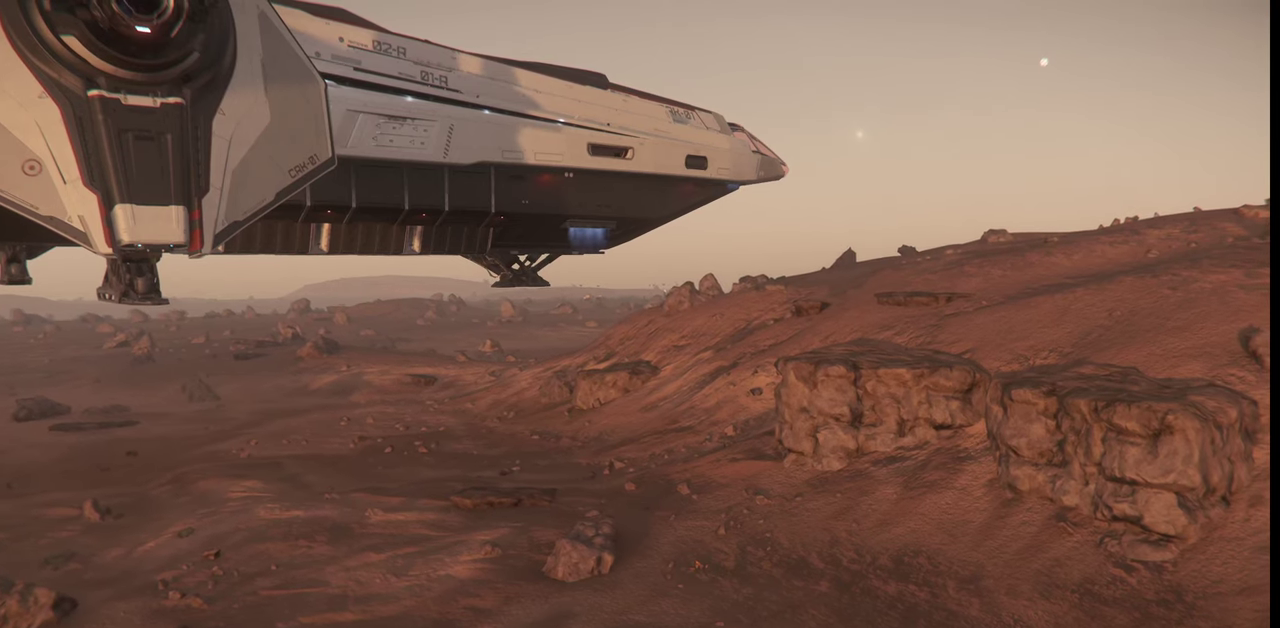
{"keys": ["ctrl_l", "w"], "mouse": [], "events": []}
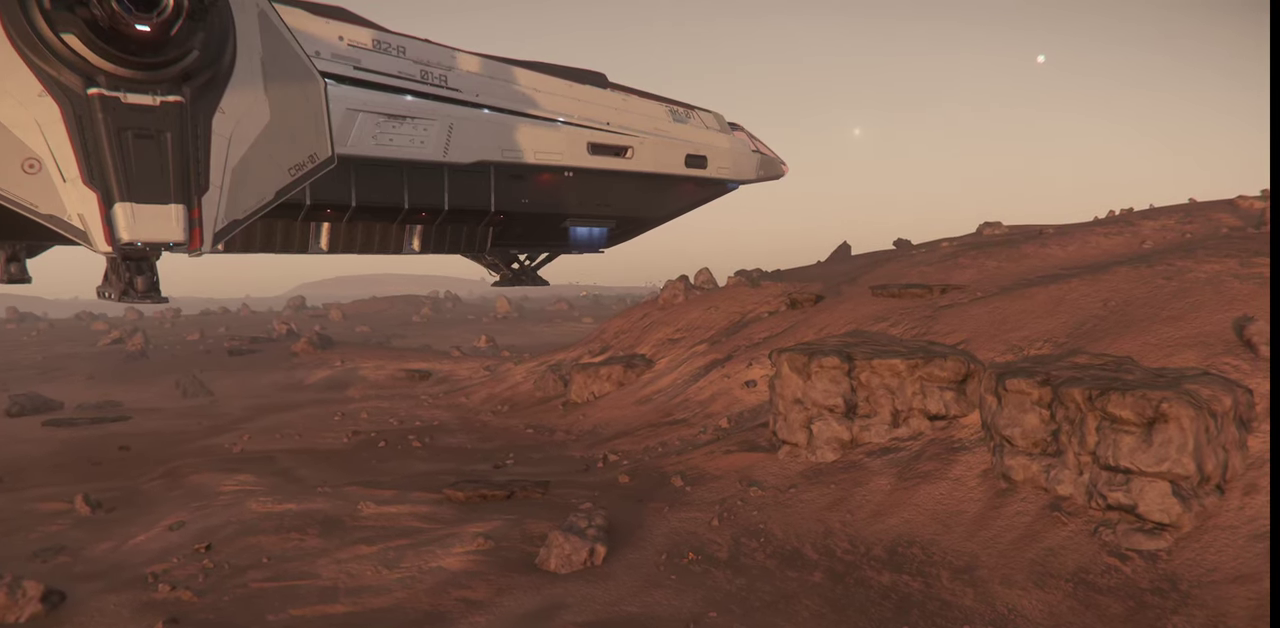
{"keys": ["ctrl_l", "w"], "mouse": [], "events": []}
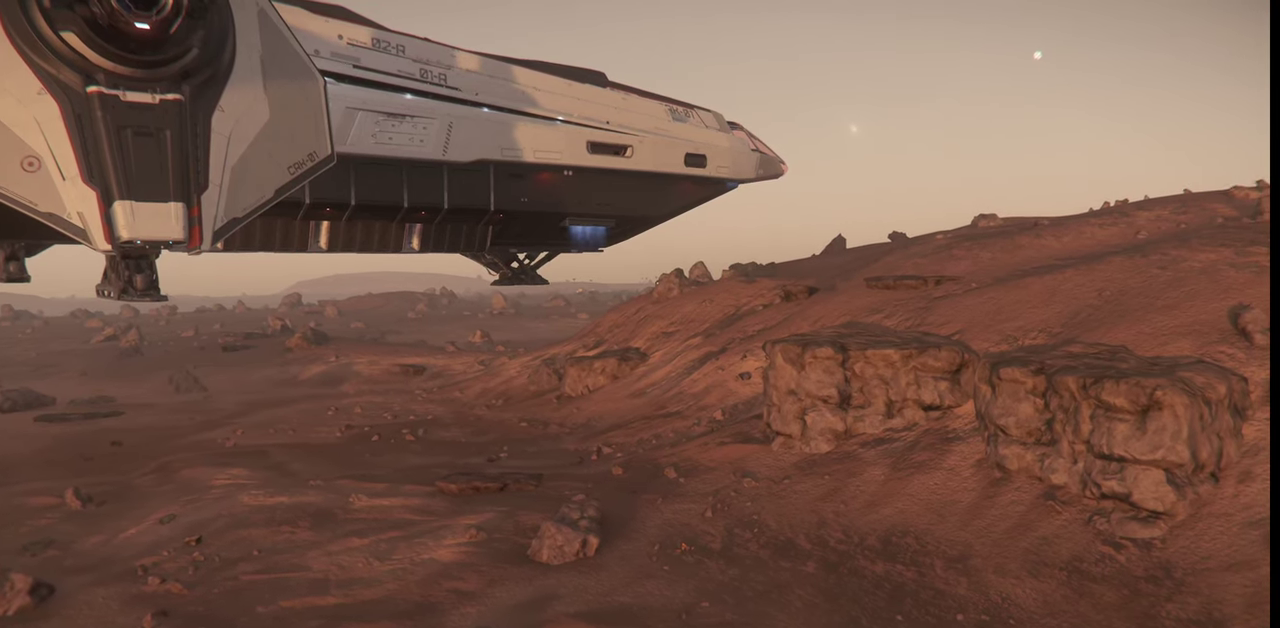
{"keys": ["ctrl_l", "w", "z"], "mouse": [], "events": [[167, "z", "down"]]}
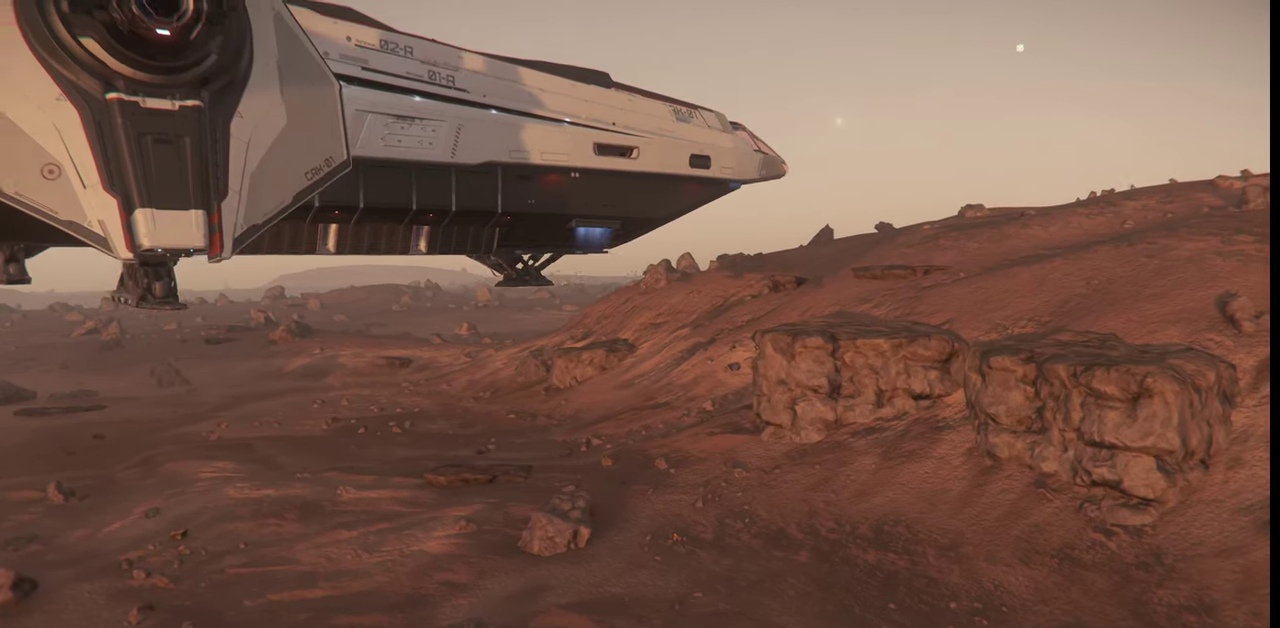
{"keys": ["ctrl_l", "w", "z"], "mouse": [], "events": []}
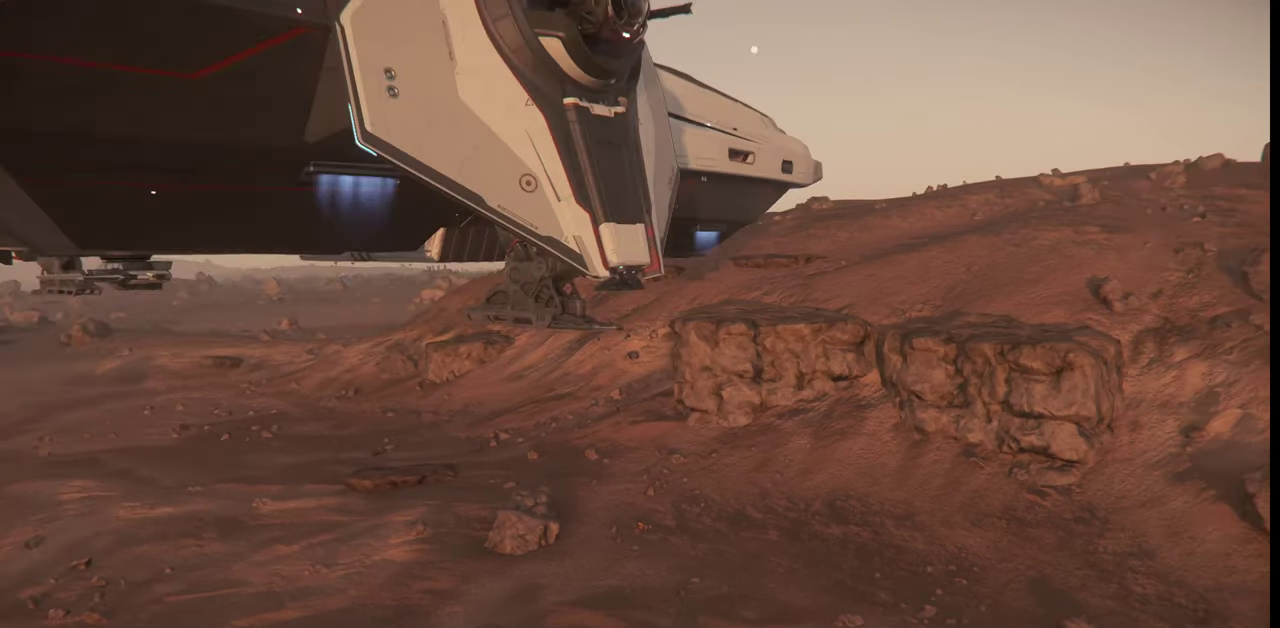
{"keys": ["ctrl_l", "w", "z"], "mouse": [], "events": []}
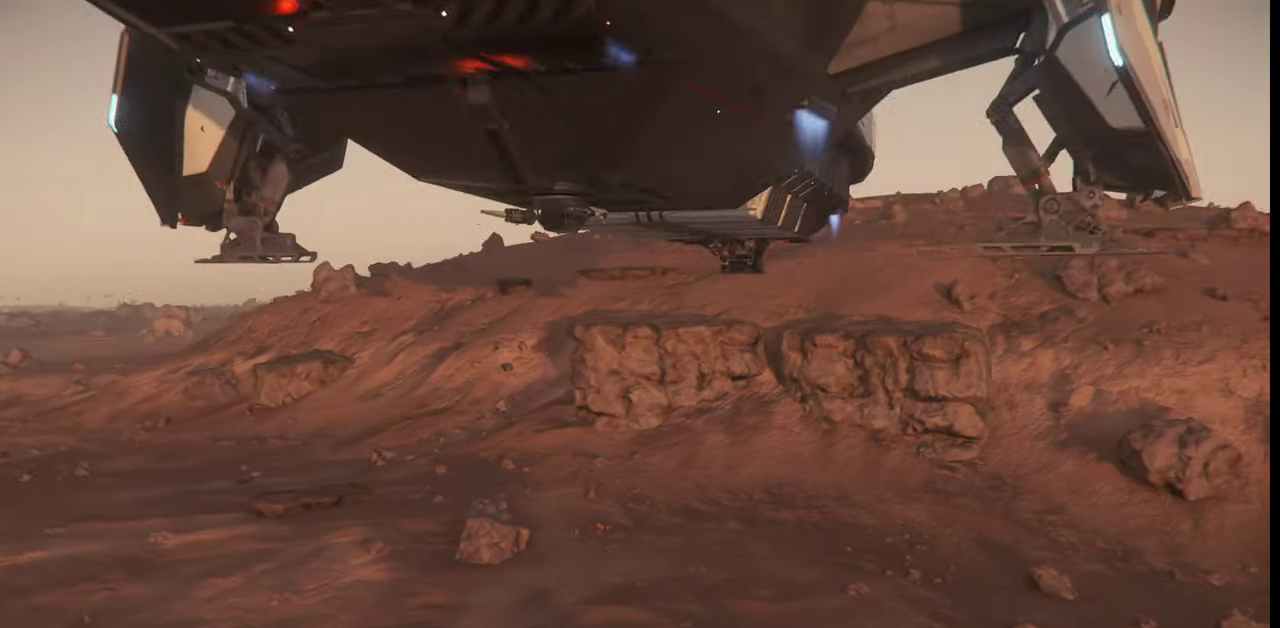
{"keys": ["ctrl_l", "w", "z"], "mouse": [], "events": []}
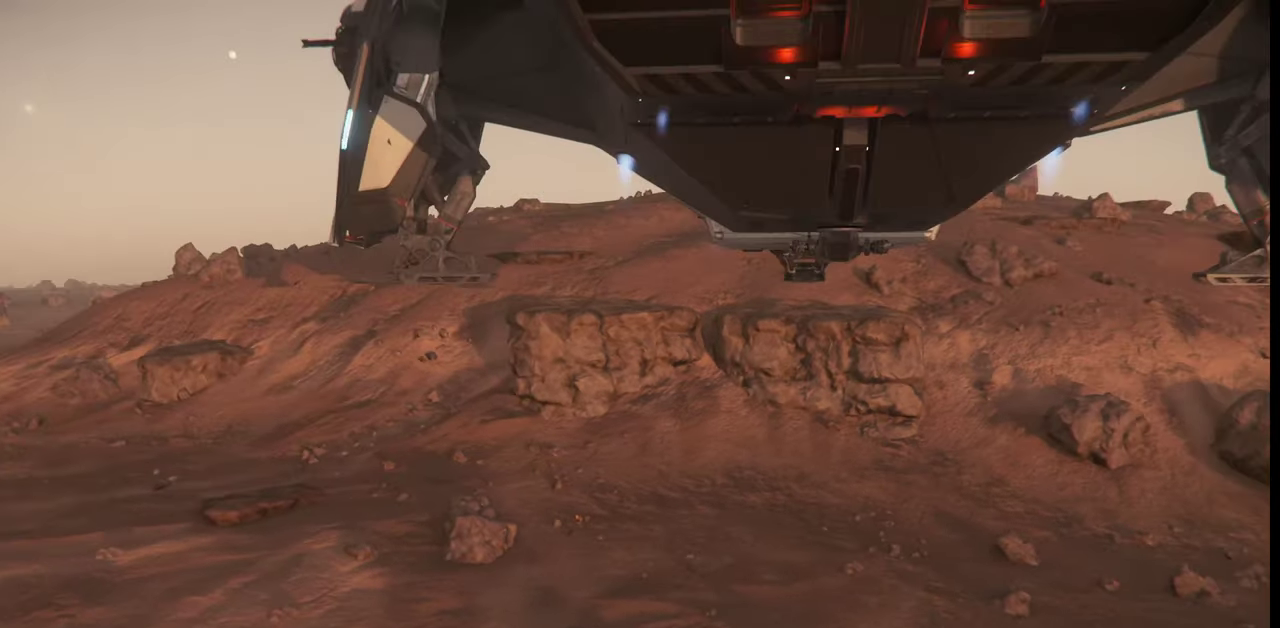
{"keys": ["ctrl_l", "w"], "mouse": [], "events": [[67, "z", "up"]]}
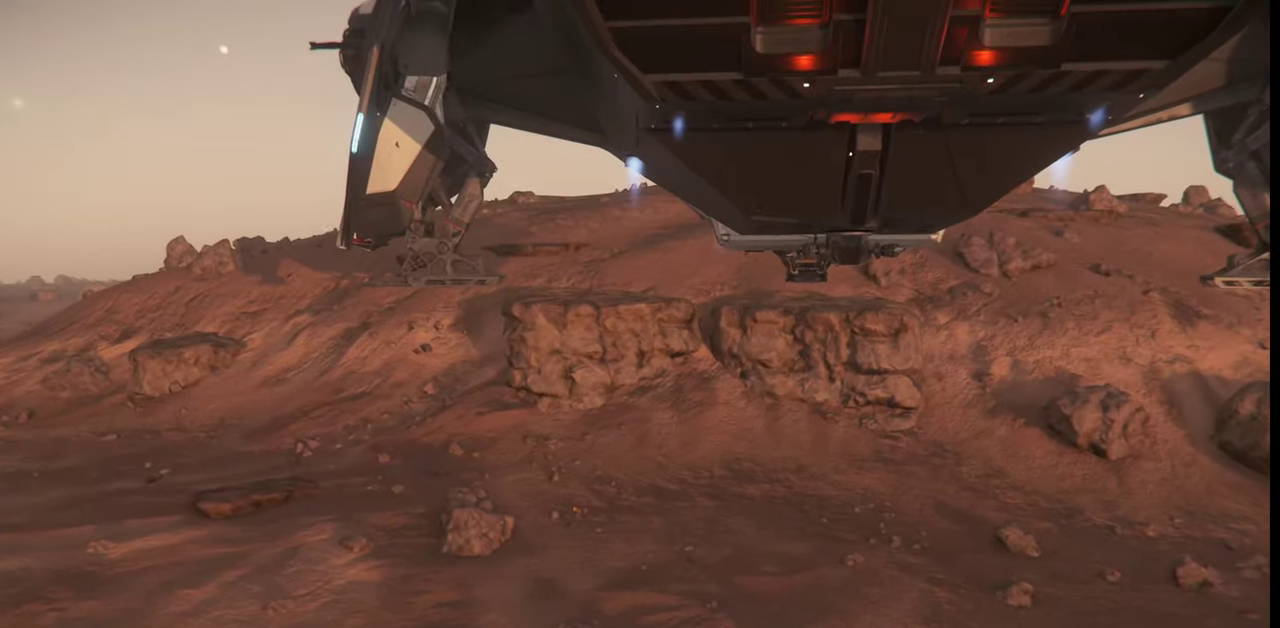
{"keys": ["ctrl_l", "w"], "mouse": [], "events": []}
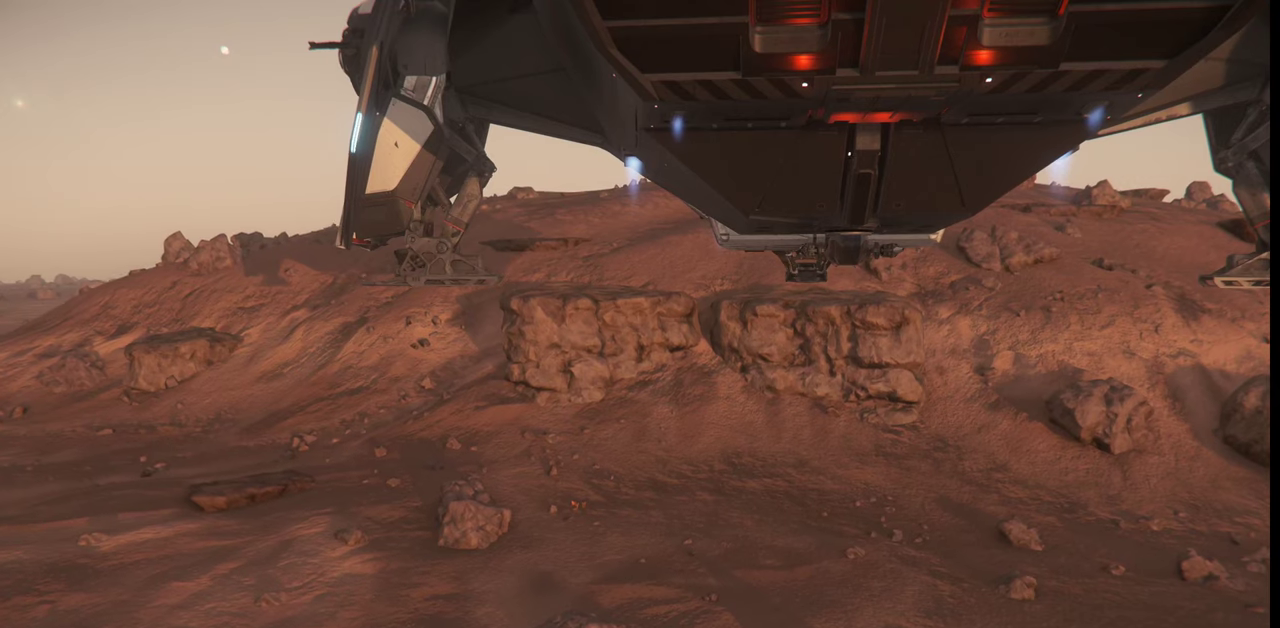
{"keys": ["ctrl_l", "w"], "mouse": [], "events": []}
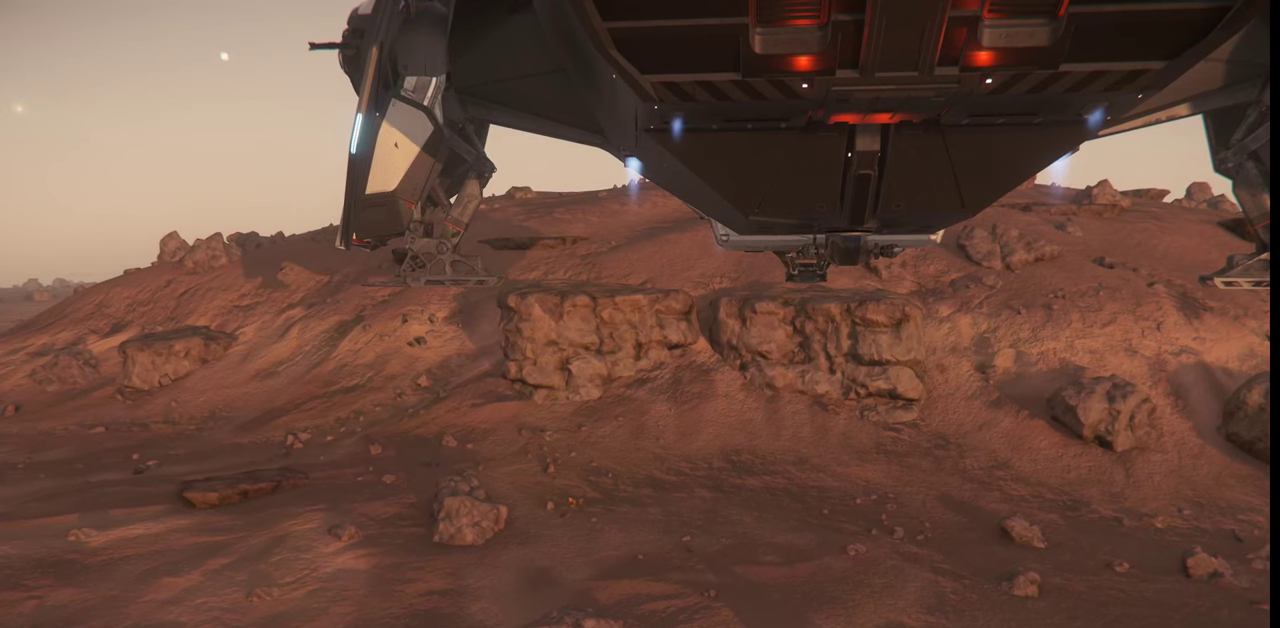
{"keys": ["ctrl_l", "w"], "mouse": [], "events": []}
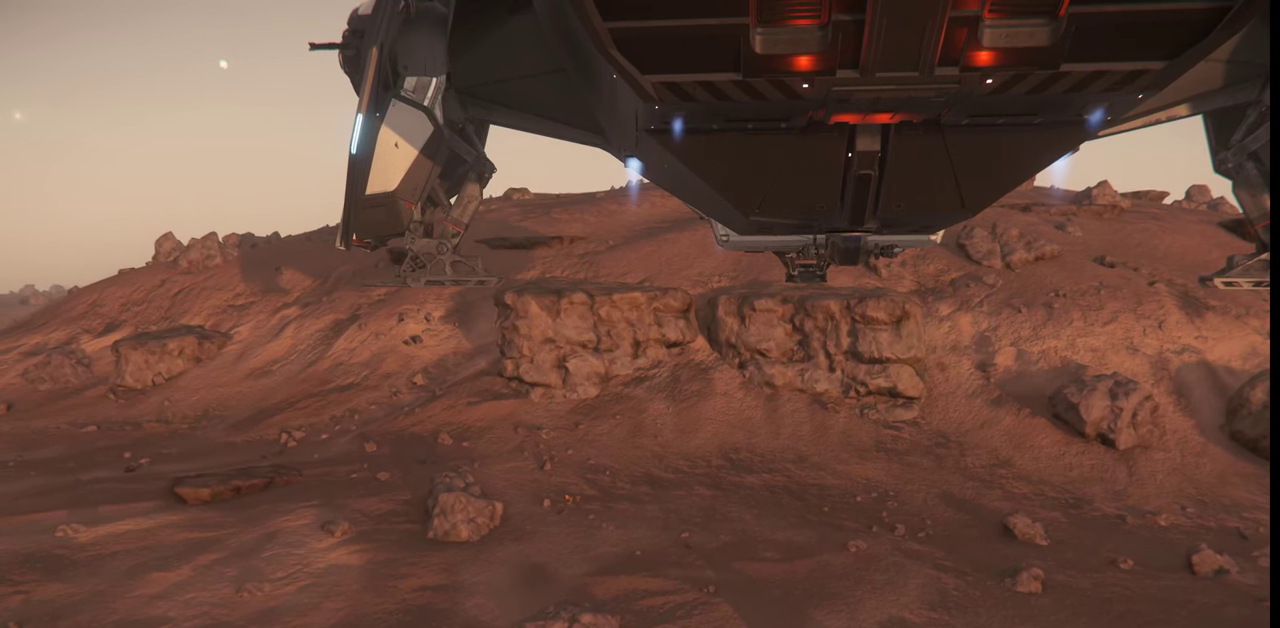
{"keys": ["ctrl_l", "w"], "mouse": [], "events": []}
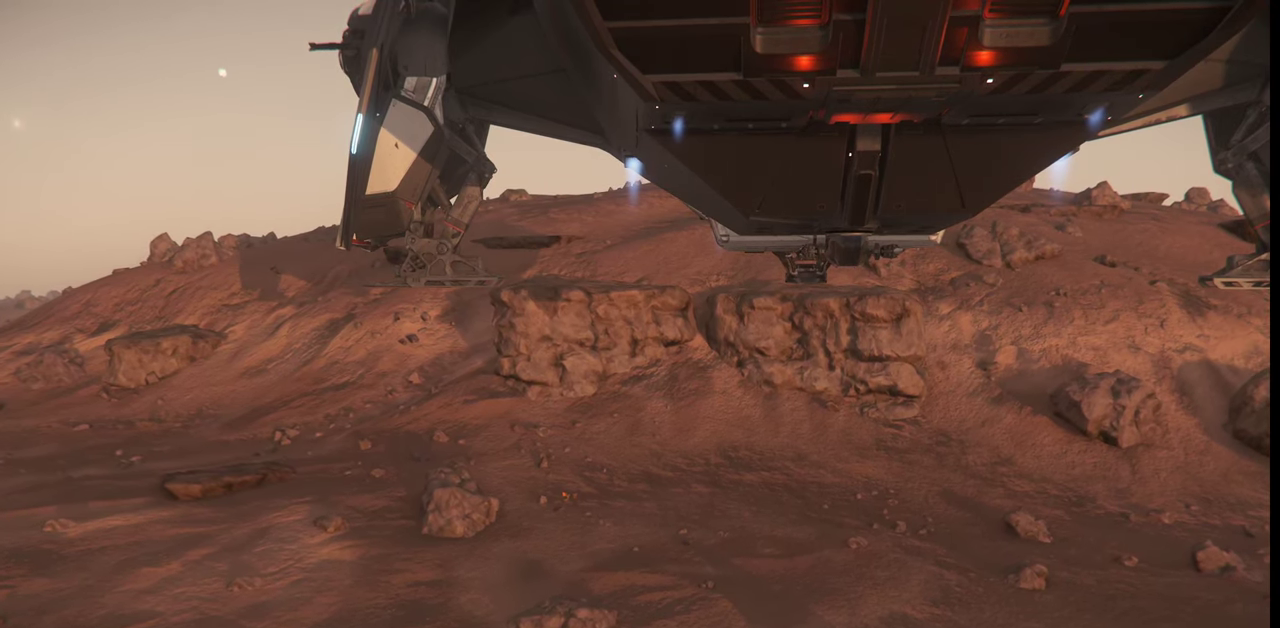
{"keys": ["ctrl_l"], "mouse": [], "events": [[200, "w", "up"]]}
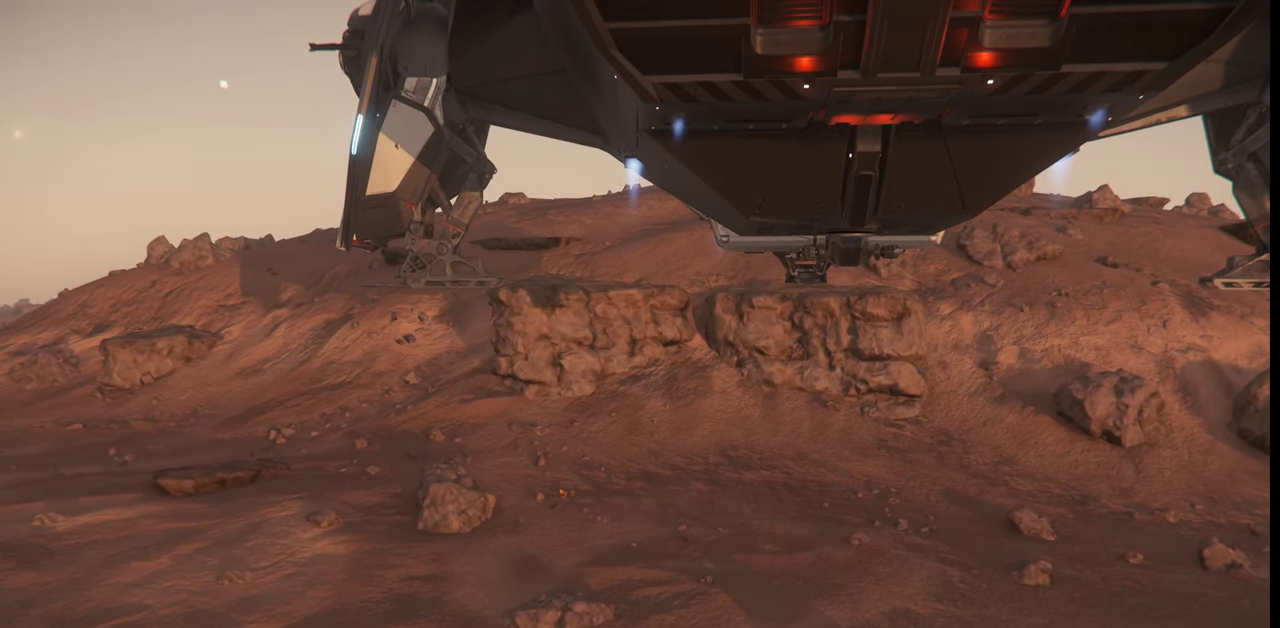
{"keys": ["ctrl_l"], "mouse": [], "events": []}
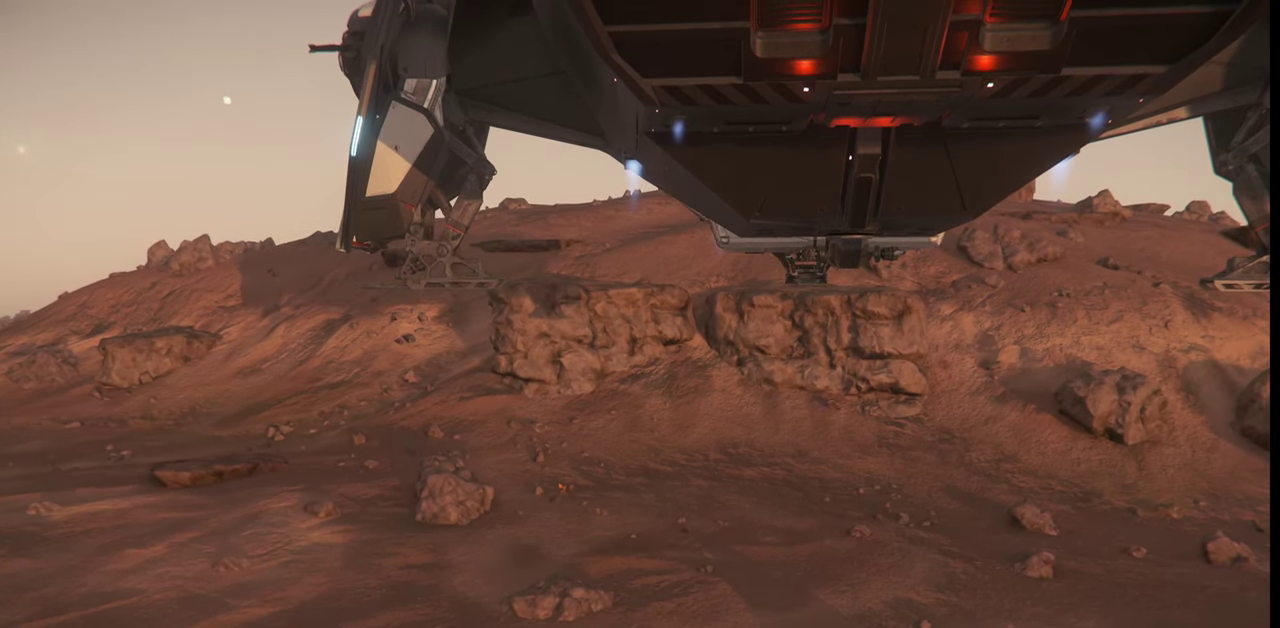
{"keys": ["ctrl_l"], "mouse": [], "events": []}
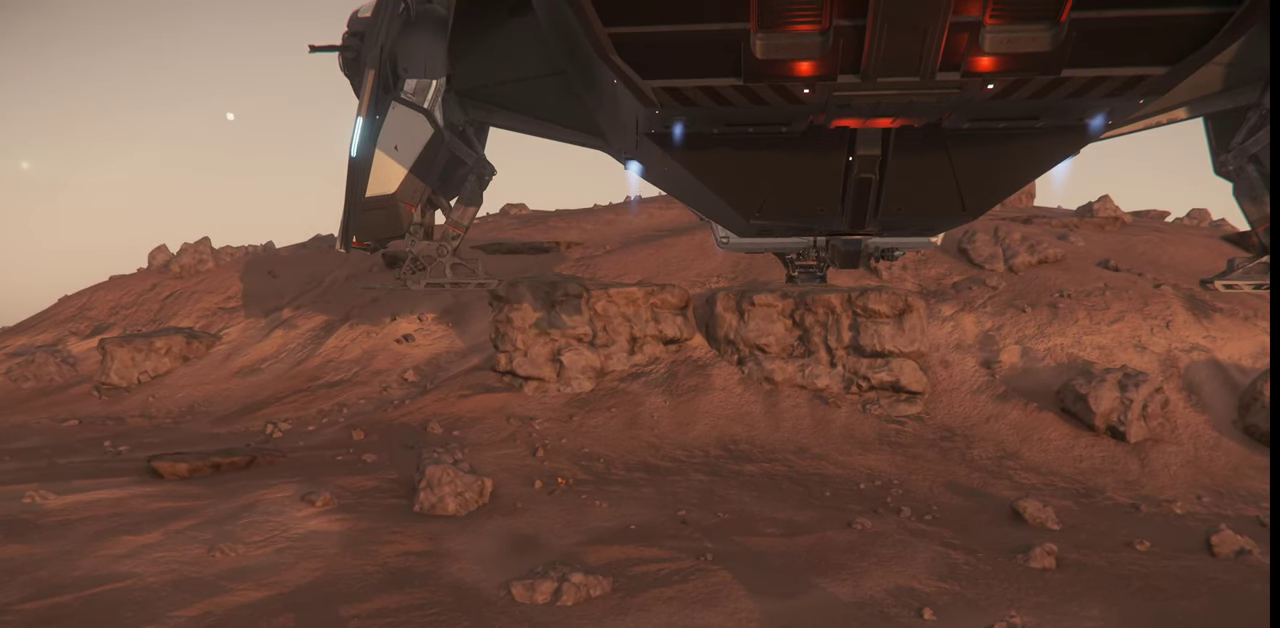
{"keys": ["ctrl_l"], "mouse": [], "events": []}
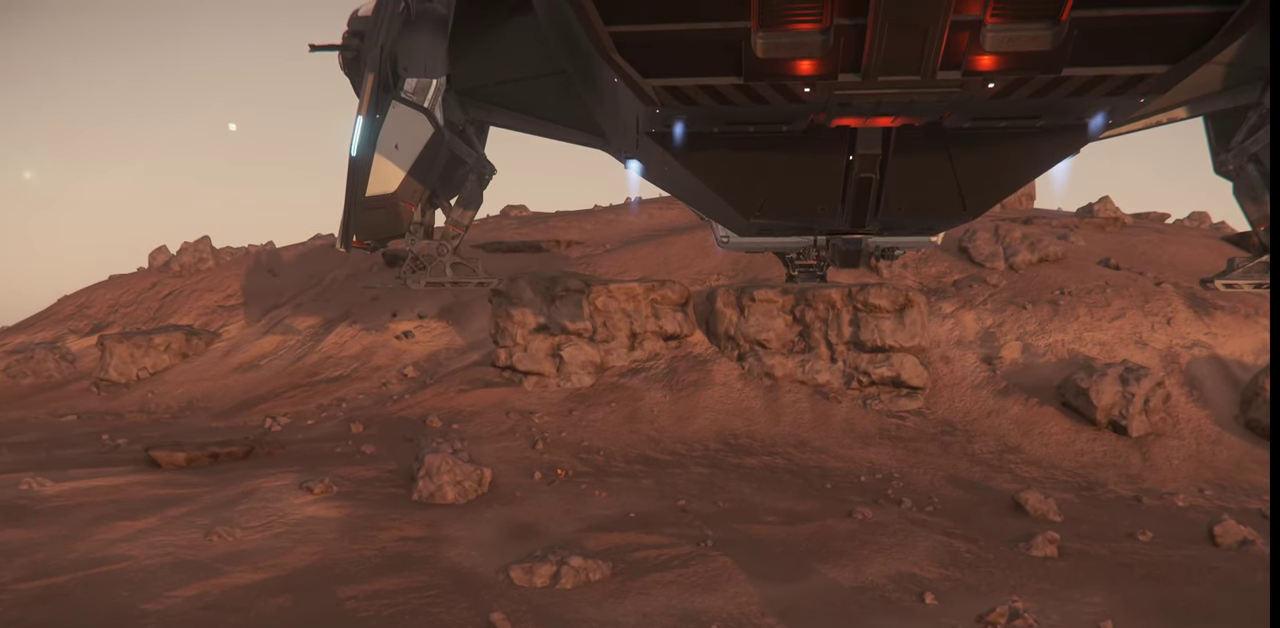
{"keys": ["ctrl_l"], "mouse": [], "events": []}
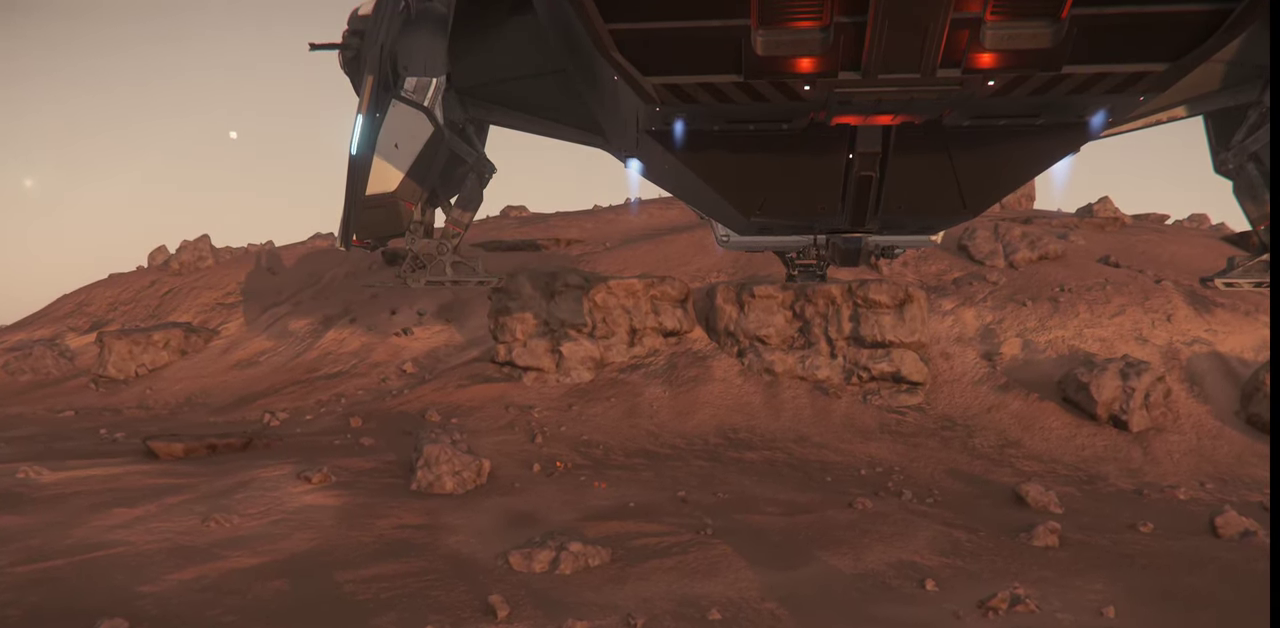
{"keys": ["ctrl_l"], "mouse": [], "events": []}
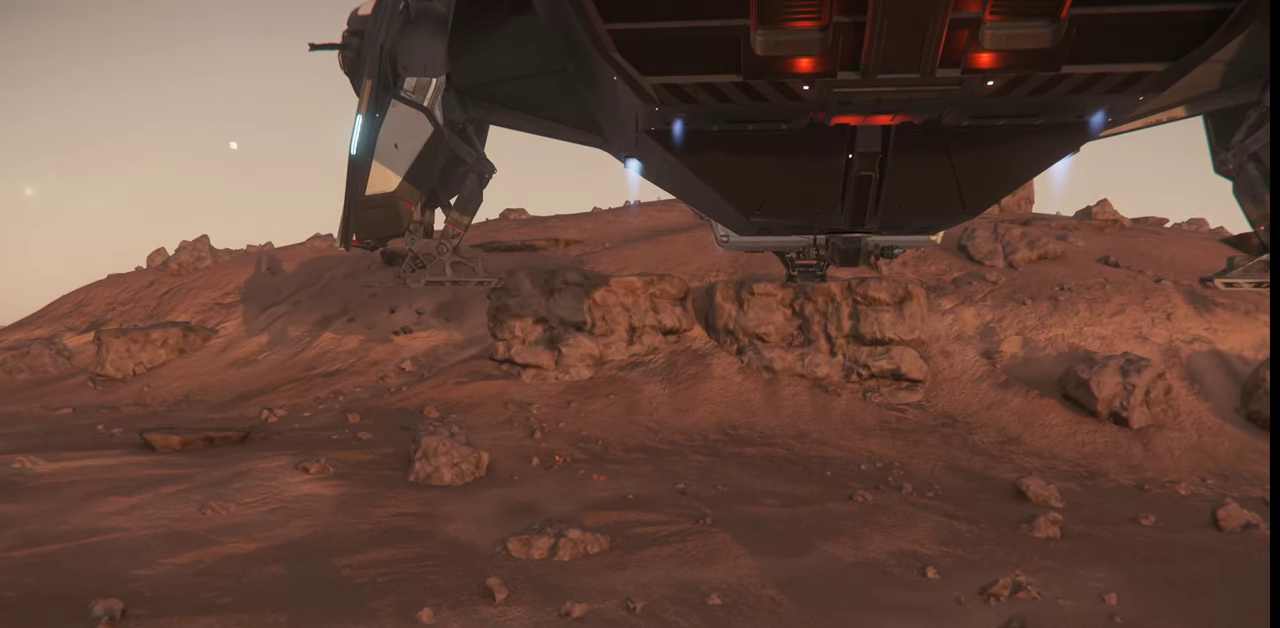
{"keys": ["ctrl_l", "z"], "mouse": [], "events": [[167, "z", "down"]]}
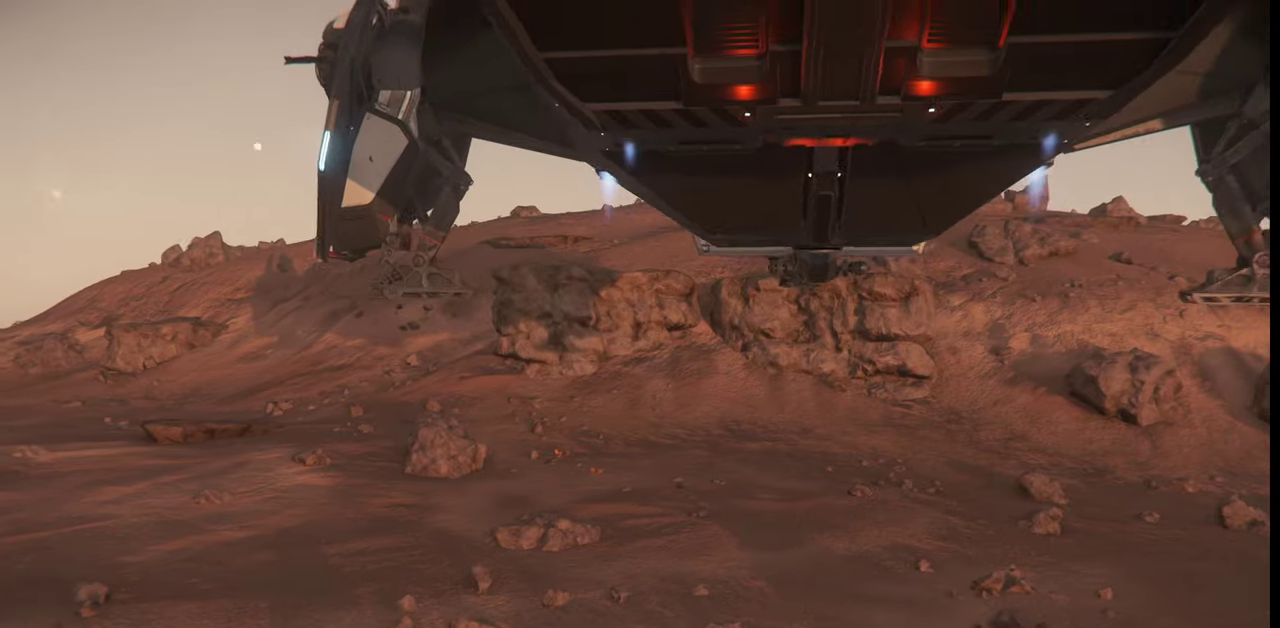
{"keys": ["ctrl_l", "z"], "mouse": [], "events": []}
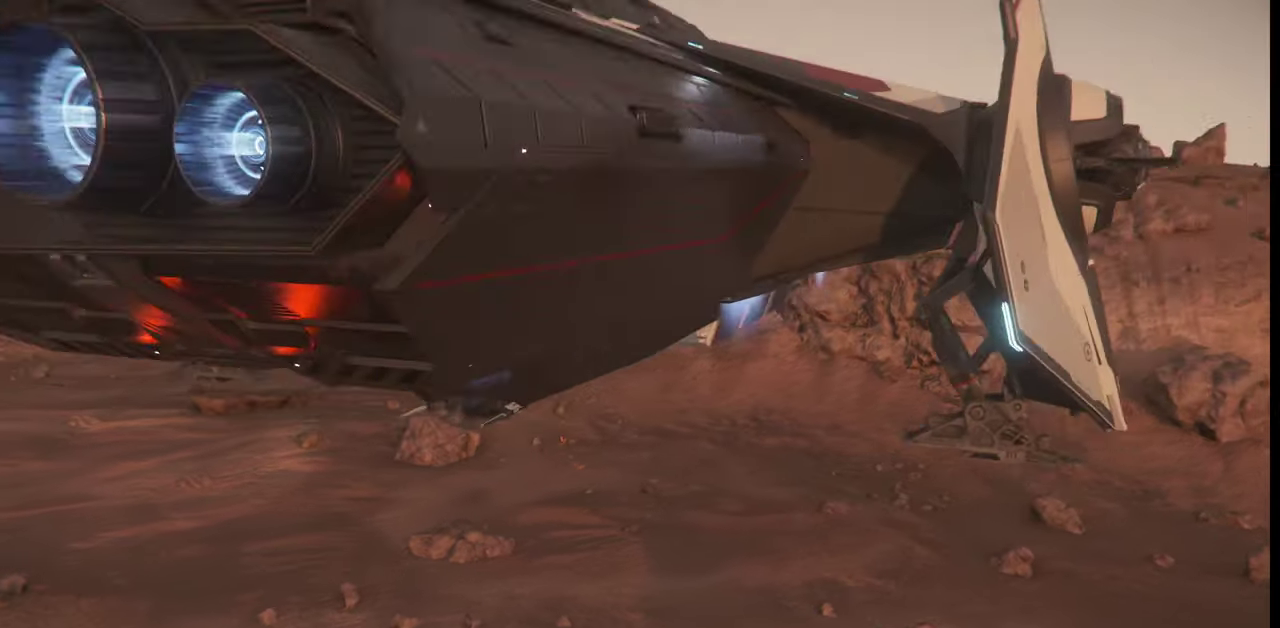
{"keys": ["ctrl_l", "z"], "mouse": [], "events": []}
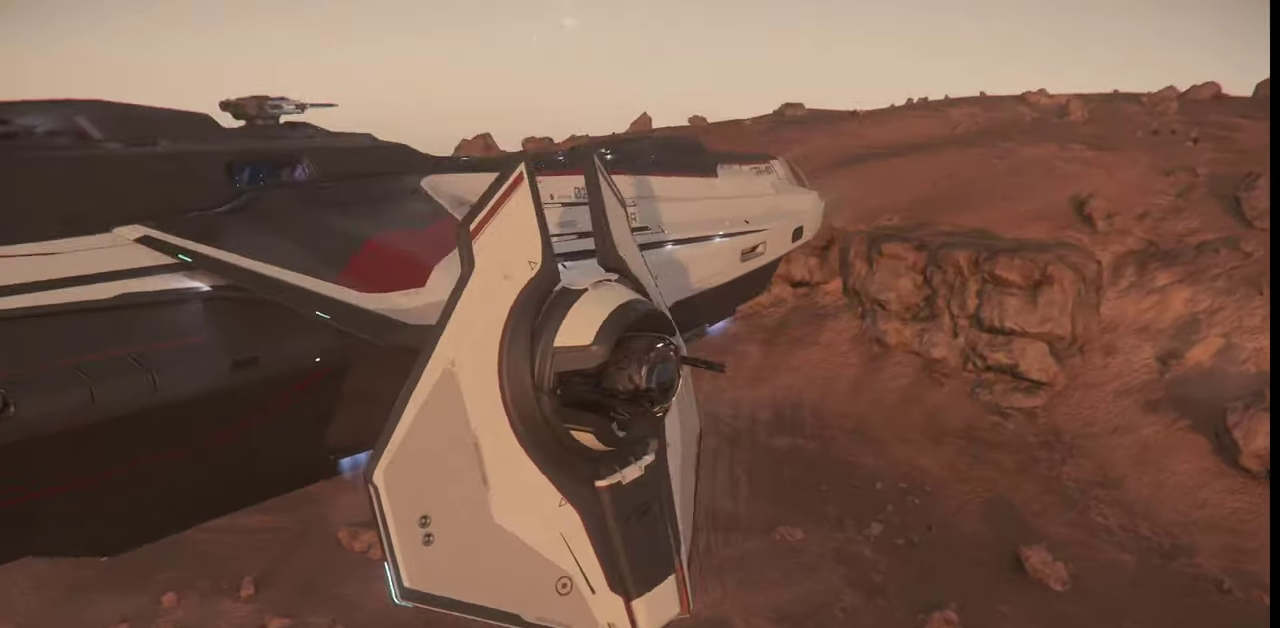
{"keys": ["ctrl_l", "z"], "mouse": [], "events": []}
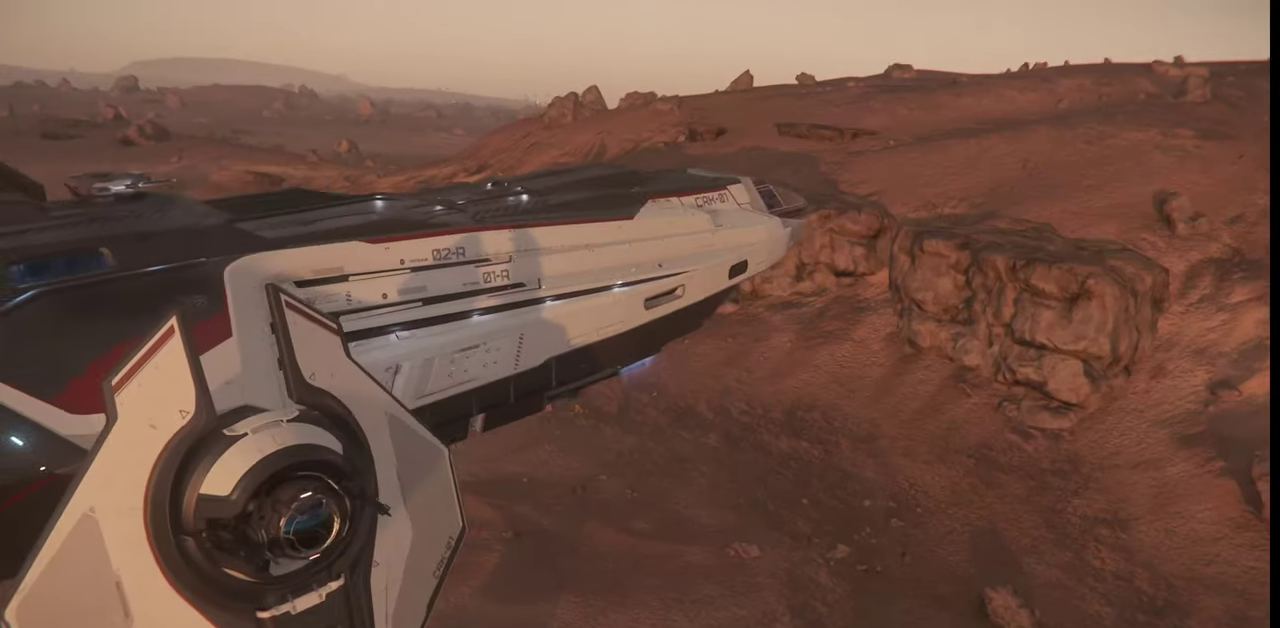
{"keys": ["ctrl_l", "z"], "mouse": [], "events": []}
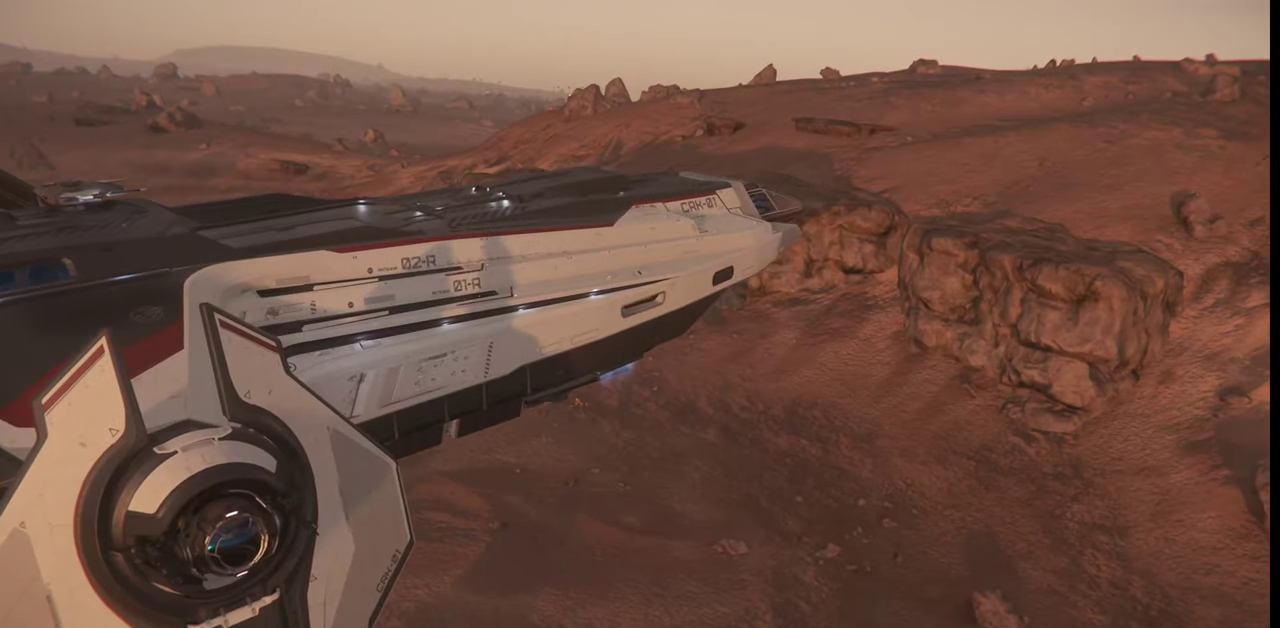
{"keys": ["ctrl_l"], "mouse": [], "events": [[100, "z", "up"]]}
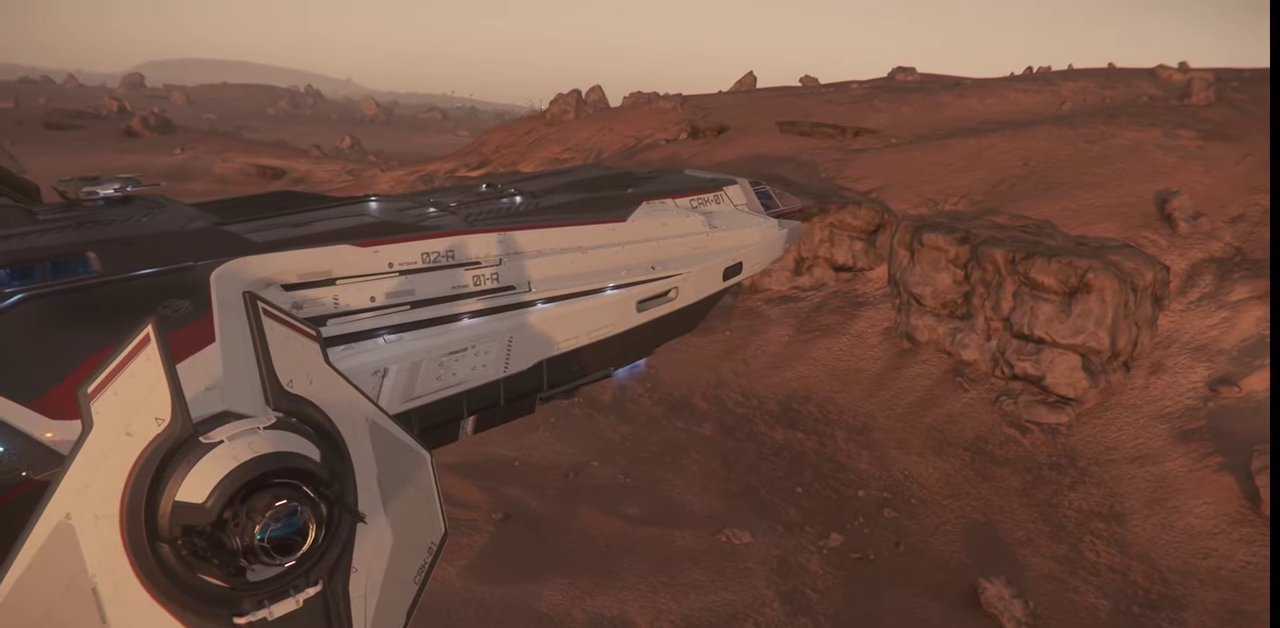
{"keys": ["ctrl_l"], "mouse": [], "events": []}
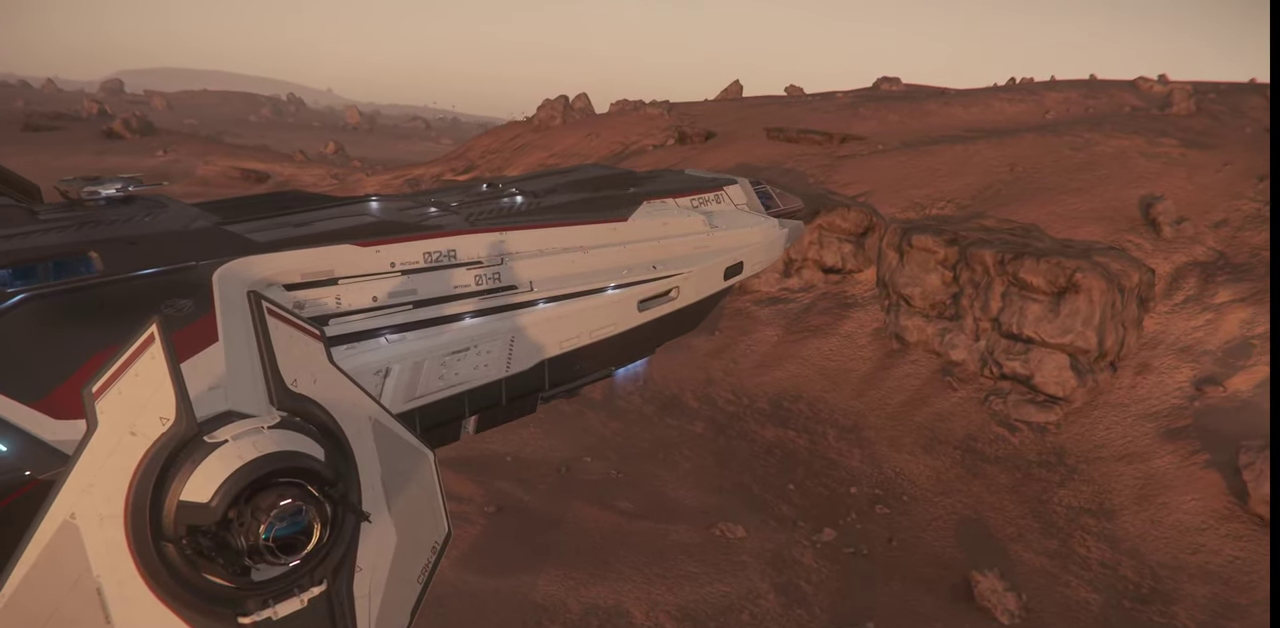
{"keys": ["ctrl_l"], "mouse": [], "events": []}
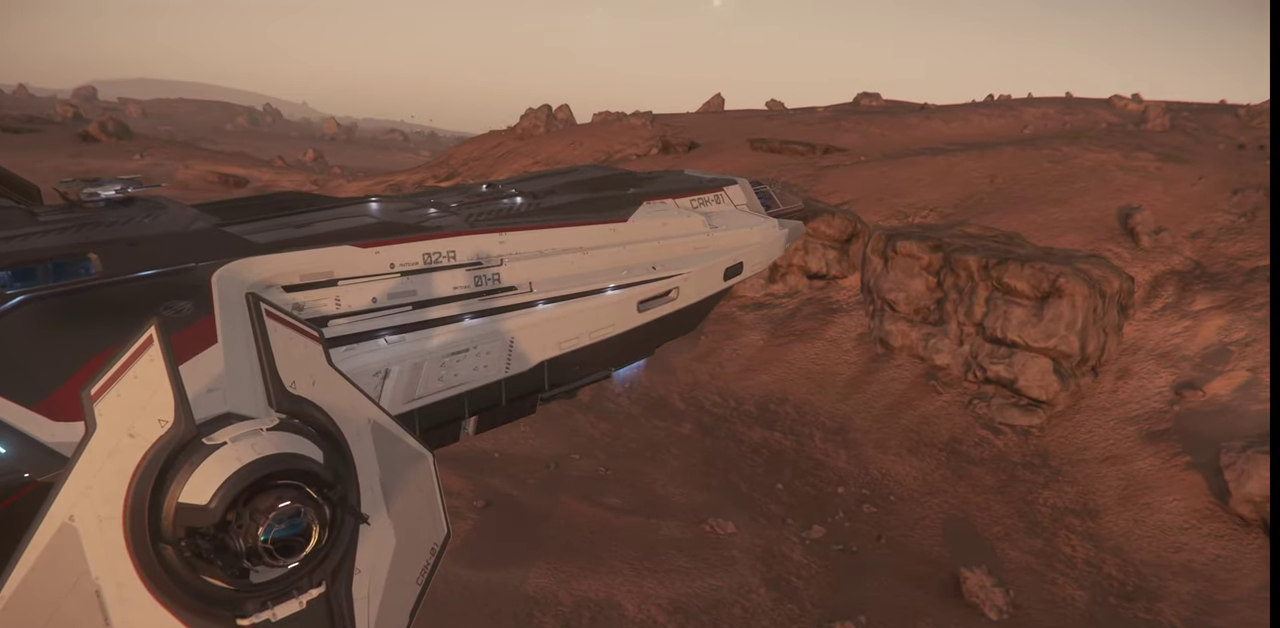
{"keys": [], "mouse": [], "events": [[400, "ctrl_l", "up"]]}
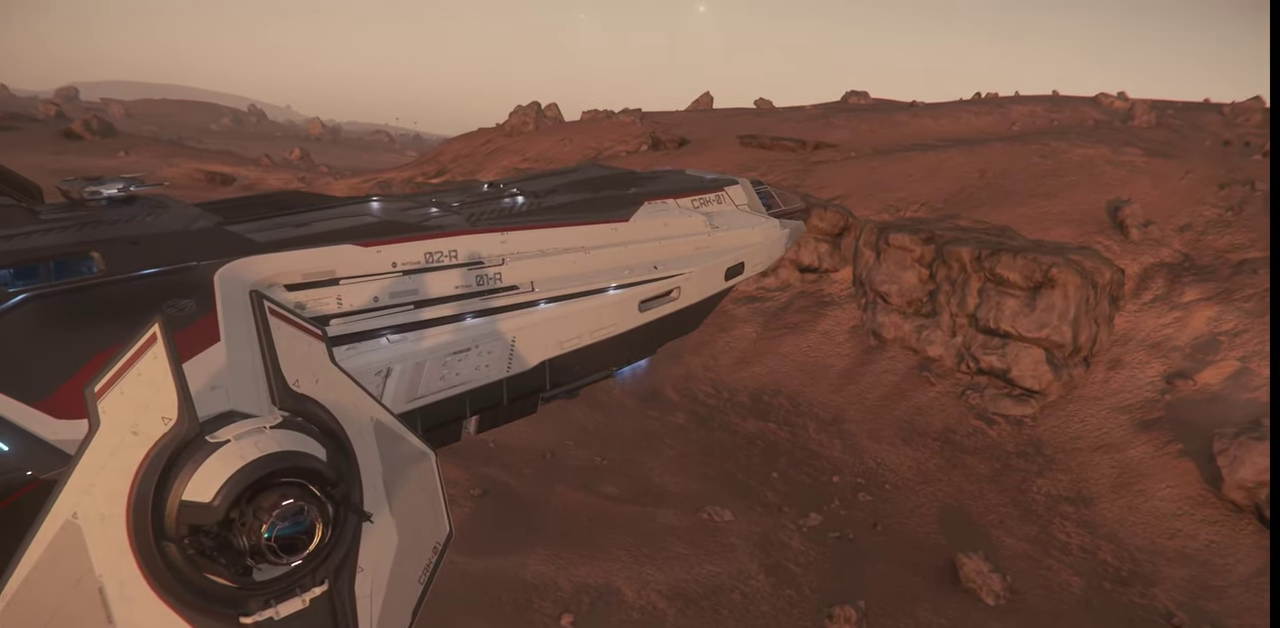
{"keys": ["ctrl_l"], "mouse": [], "events": [[300, "ctrl_l", "down"]]}
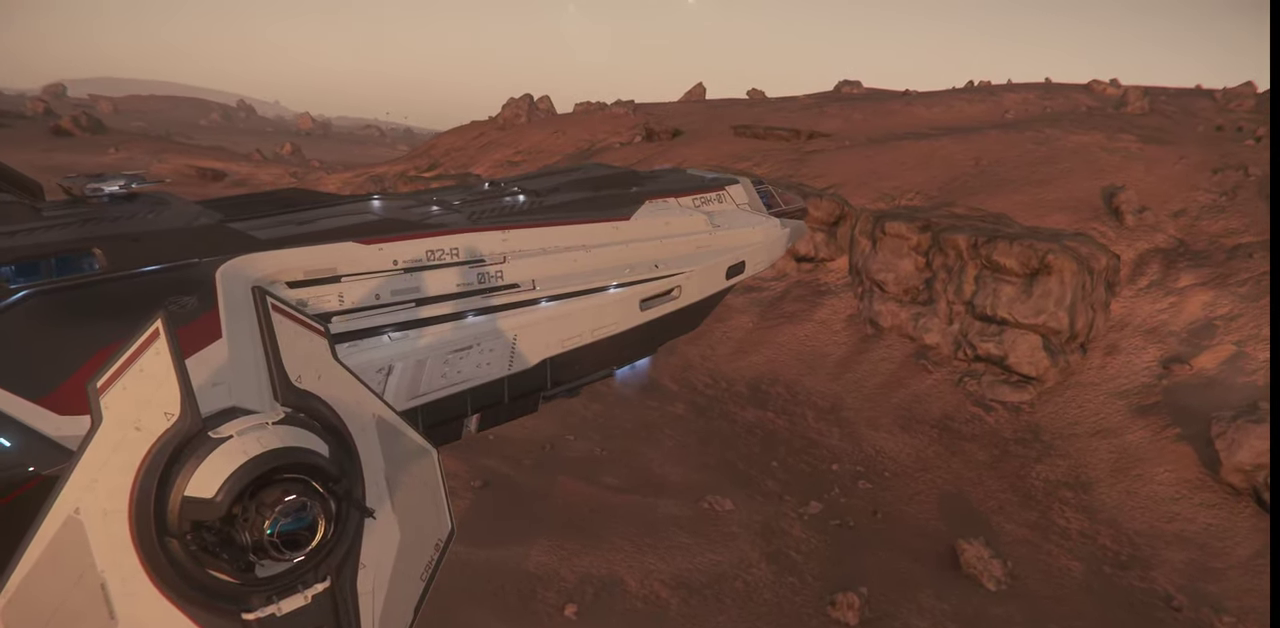
{"keys": ["ctrl_l"], "mouse": [], "events": []}